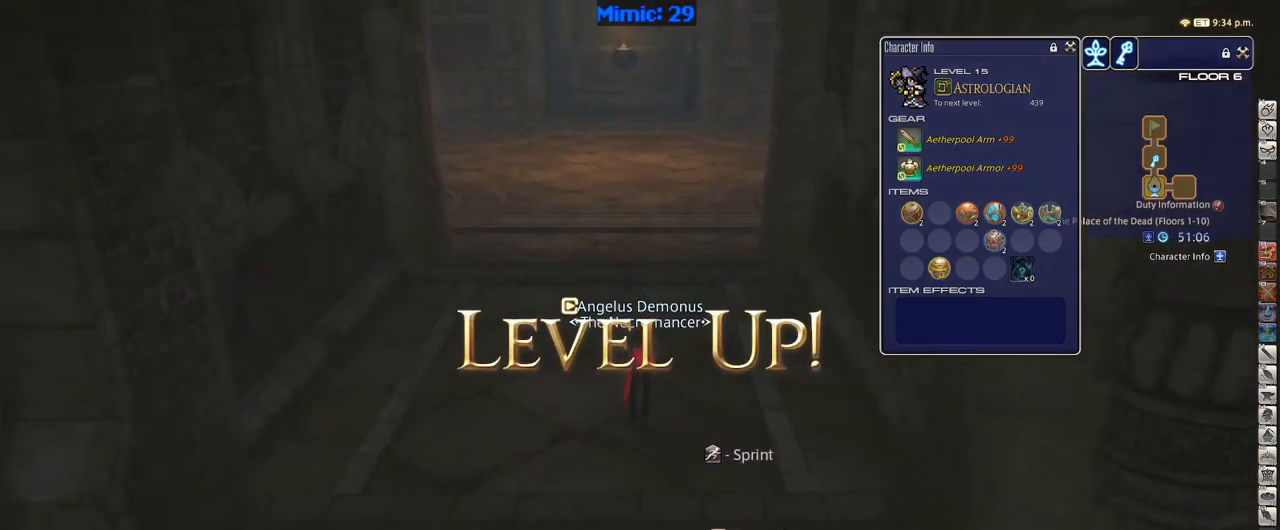
Gameplay with keyboard; each line is a JSON object with the keys held at the frame after it. "events" lists presses ("down") and releases ("up") of ".", "/", "0", "1", "2", "3", "4", "5", "6", "7", "8", "9", "a", "alt_l", "alt_r", "b", "backslash", "backspace", "c", "caps_lock", "comma", "ctrl_l", "ctrl_r", "d", "down", "e", "equals", "escape", "f", "f1", "f10", "f11", "f12", "f2", "f3", "f4", "f5", "f6", "f7", "f8", "f9", "g", "h", "i", "j", "k", "l", "lbracket", "left", "m", "minus", "n", "o", "p", "q", "quote", "r", "rbracket", "return", "right", "s", "semicolon", "shift_l", "shift_r", "space", "super", "t", "tab", "tilde", "u", "up", "v", "w", "x", "y" and "z" between this image and that frame as [ms after this image, input, new state], when the widget could be followed in between. No other keys are recorded. Mouse input is not recorded.
{"keys": ["w"], "events": []}
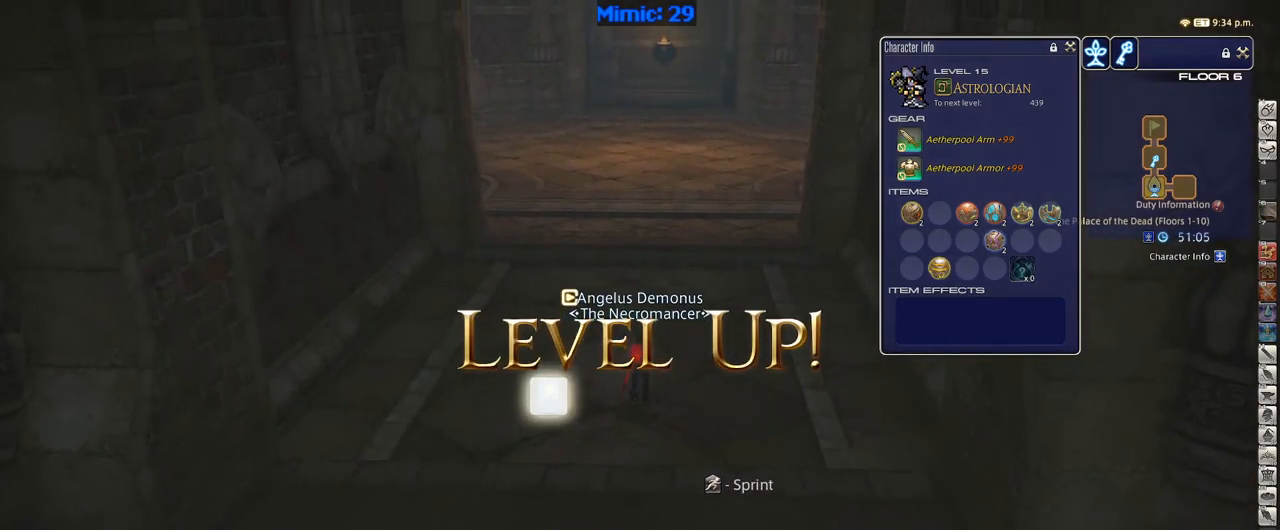
{"keys": ["w"], "events": []}
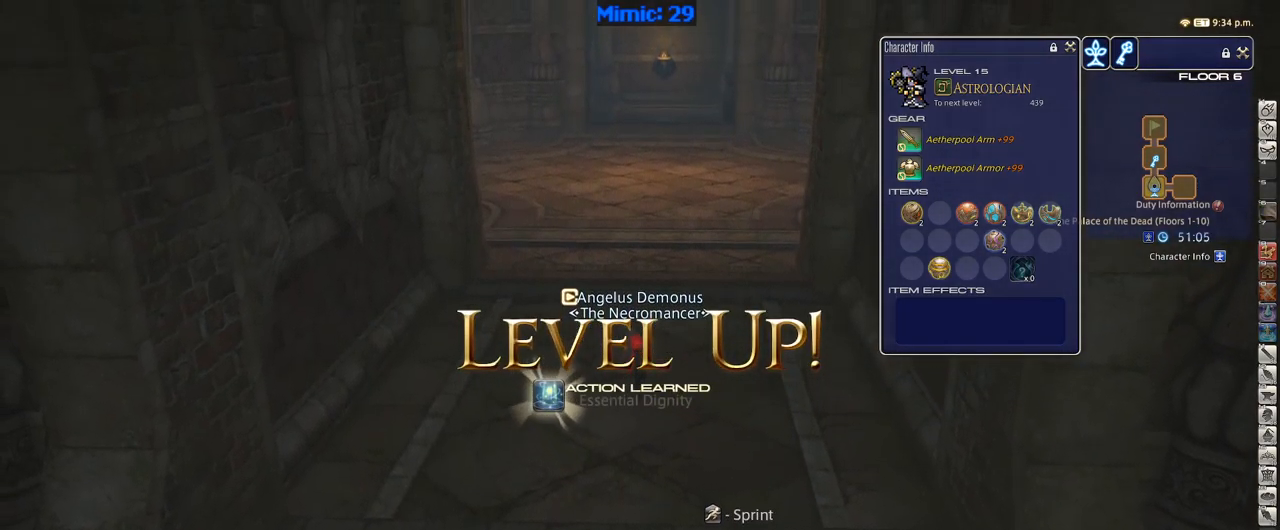
{"keys": ["w"], "events": []}
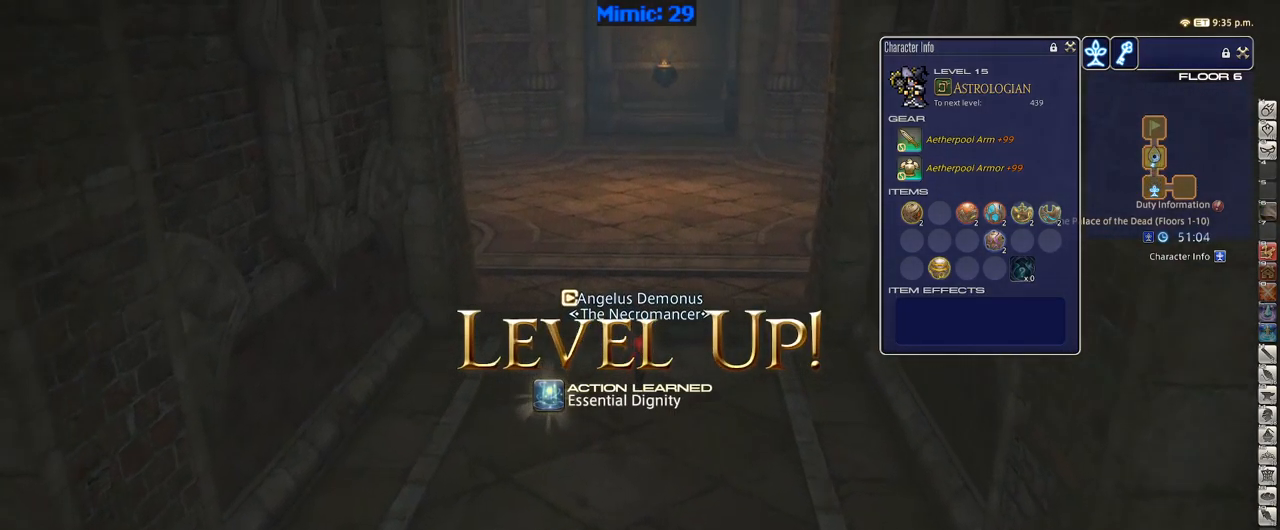
{"keys": ["d", "p", "w"], "events": [[267, "d", "down"], [367, "p", "down"]]}
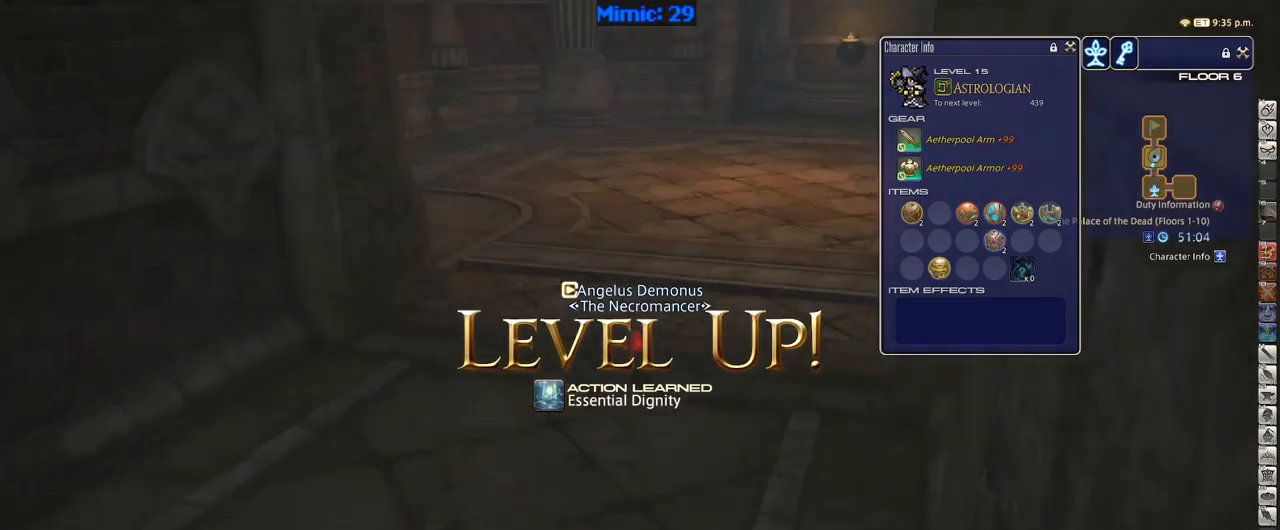
{"keys": ["w"], "events": [[67, "space", "down"], [150, "space", "up"], [200, "d", "up"], [200, "p", "up"]]}
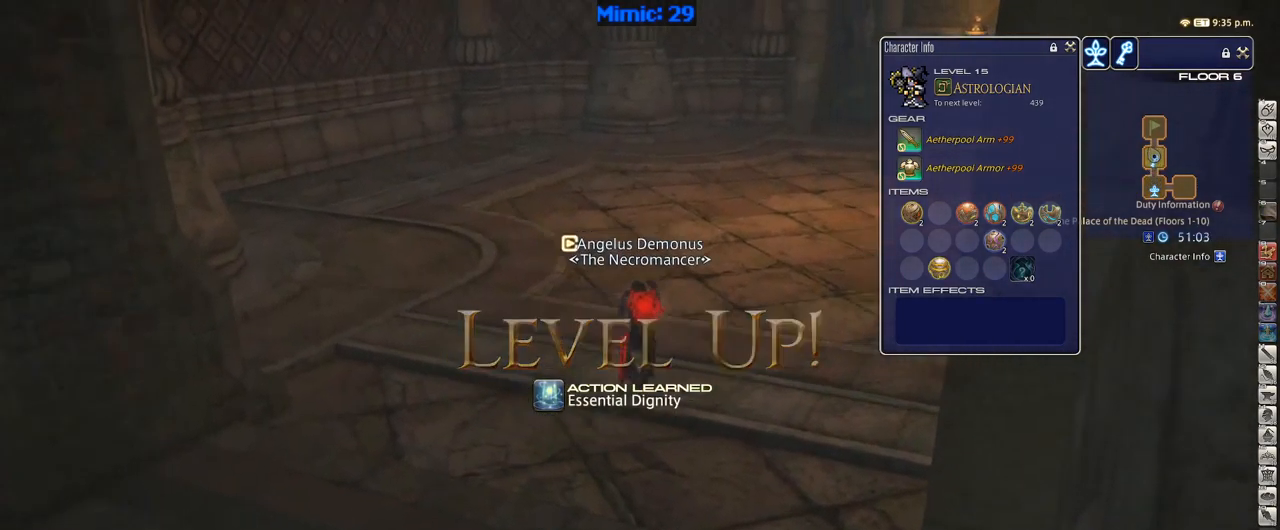
{"keys": ["d", "rbracket", "w"], "events": [[117, "rbracket", "down"], [217, "d", "down"]]}
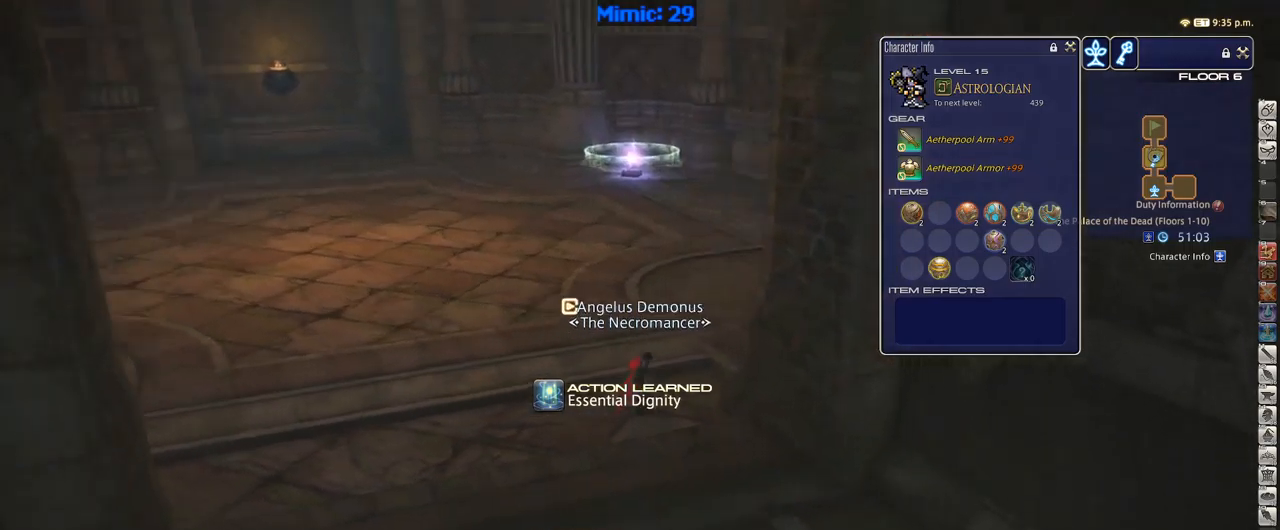
{"keys": ["w"], "events": [[117, "d", "up"], [117, "rbracket", "up"]]}
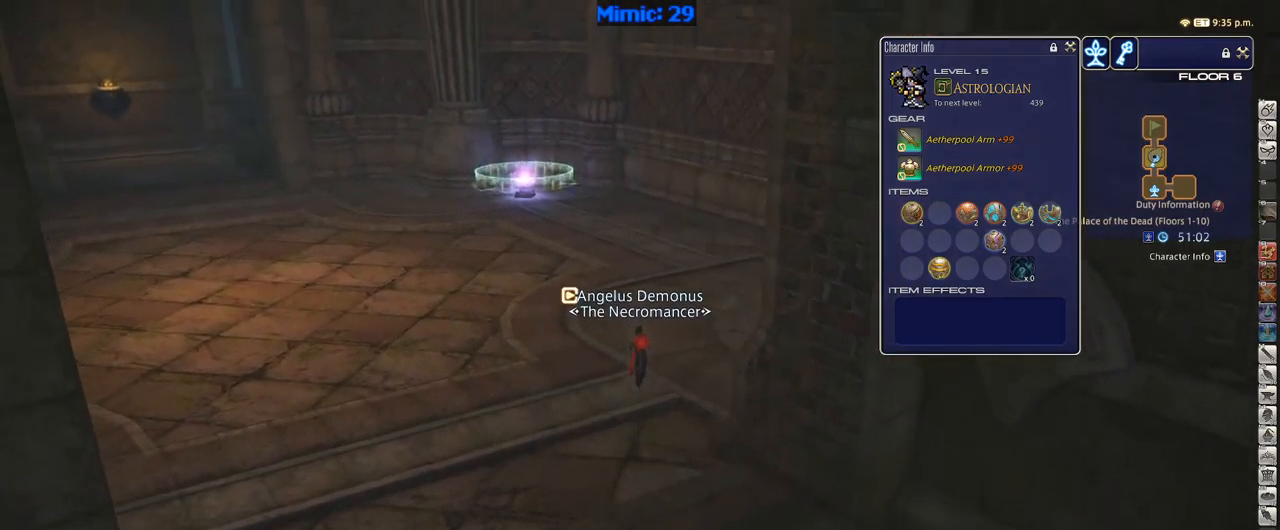
{"keys": ["w"], "events": [[167, "rbracket", "down"], [500, "rbracket", "up"]]}
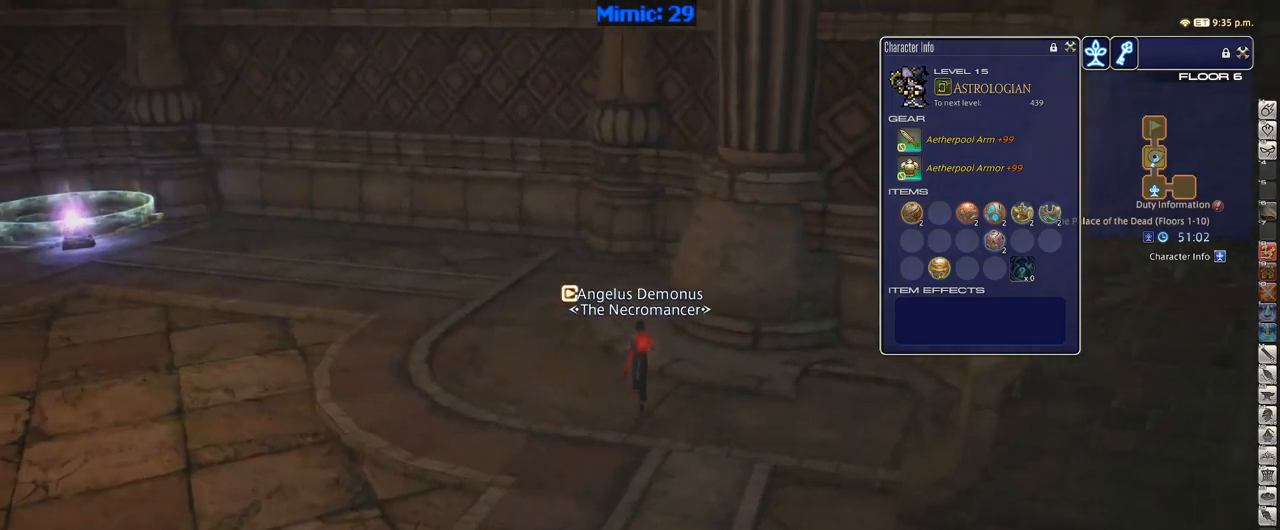
{"keys": ["w"], "events": []}
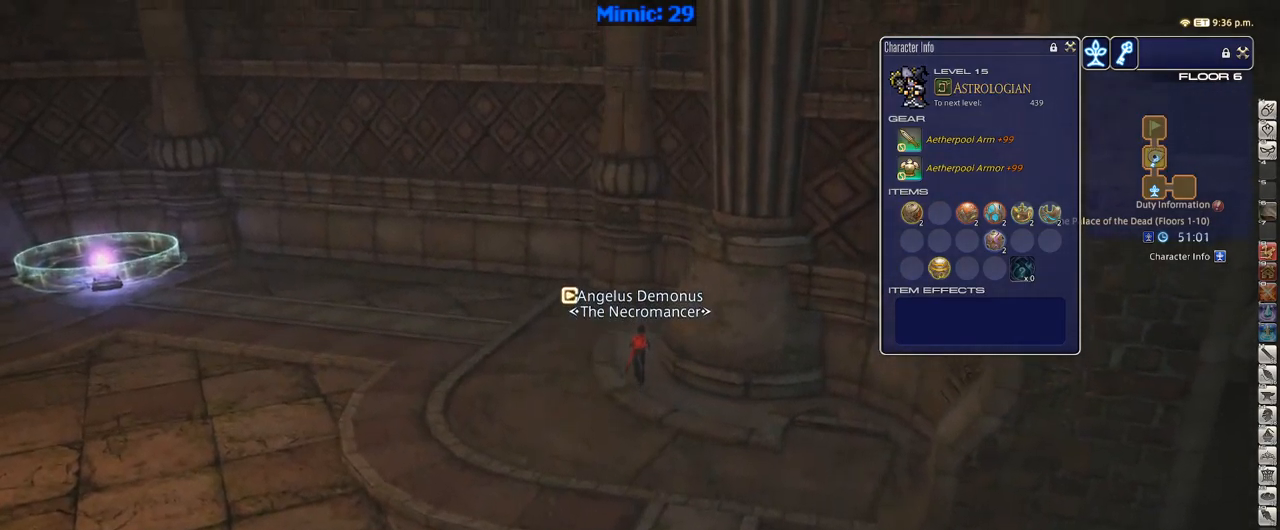
{"keys": ["a", "w"], "events": [[233, "a", "down"]]}
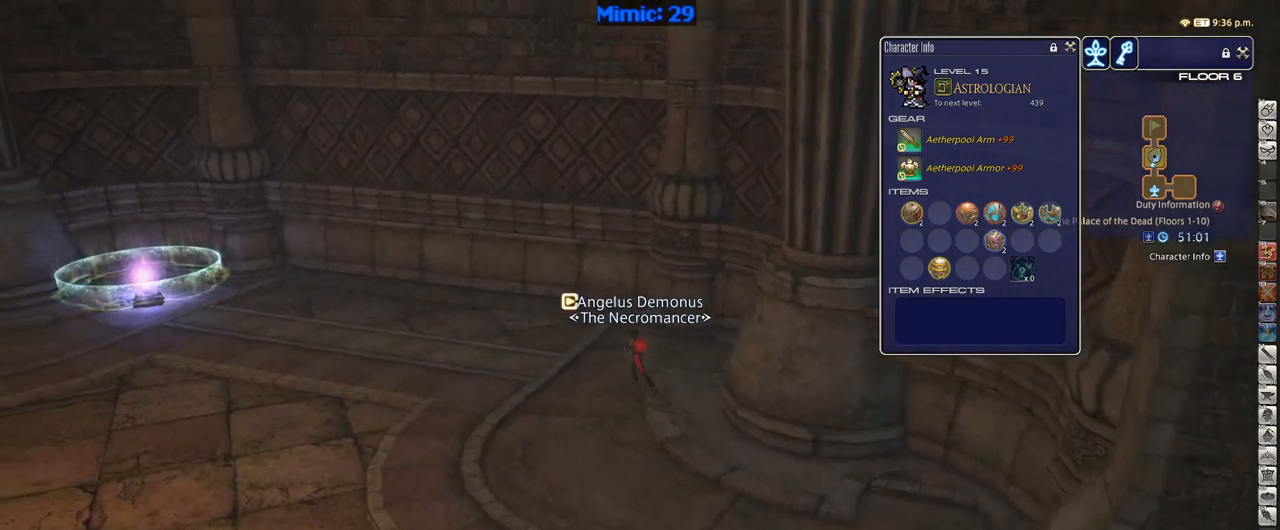
{"keys": ["a", "w"], "events": []}
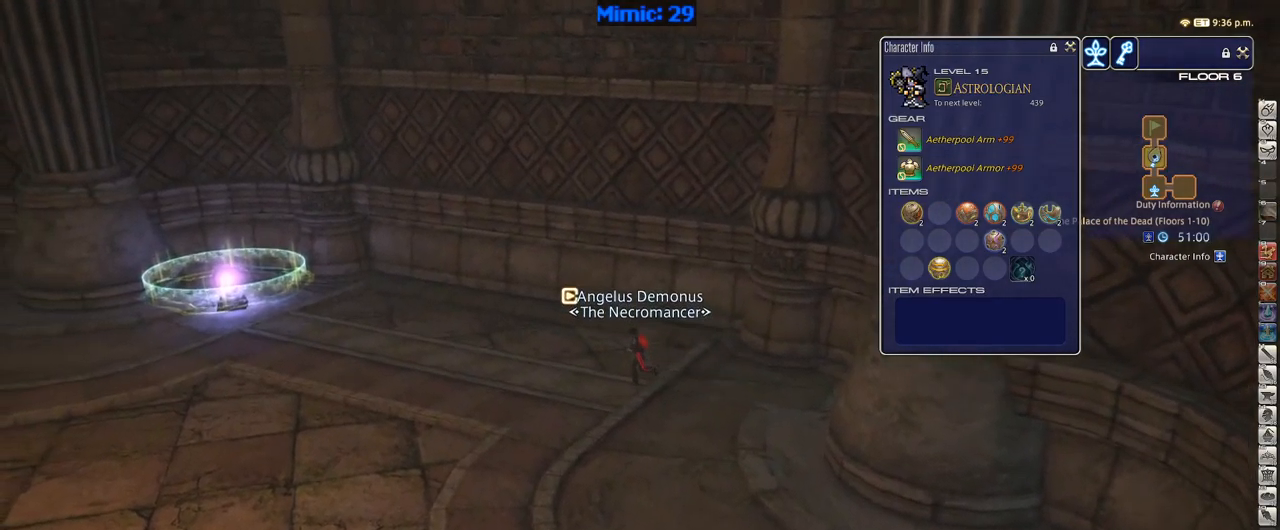
{"keys": ["a", "w"], "events": []}
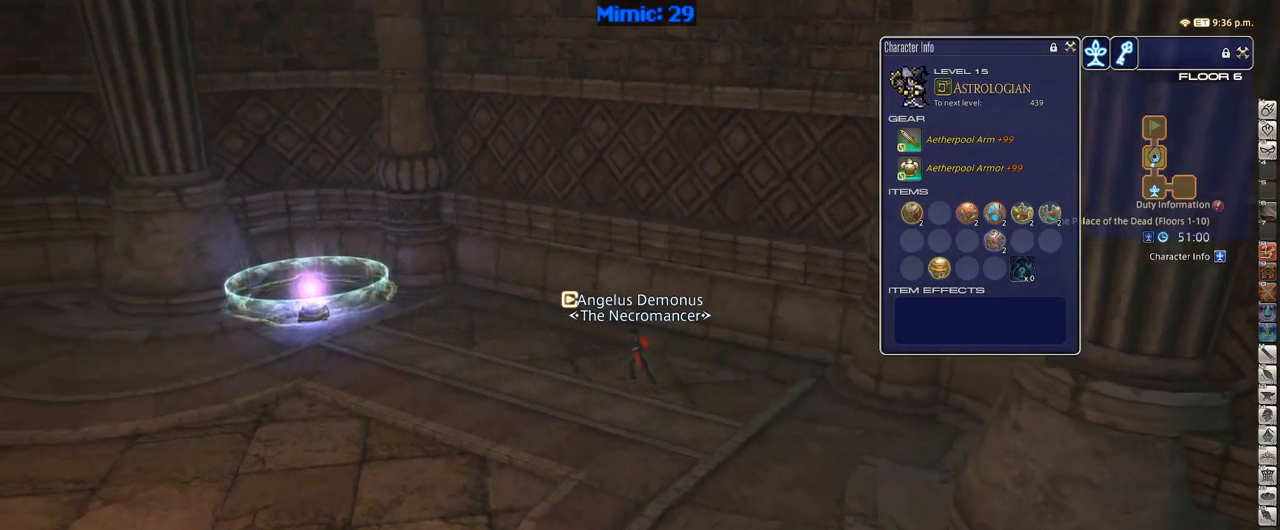
{"keys": ["a", "w"], "events": []}
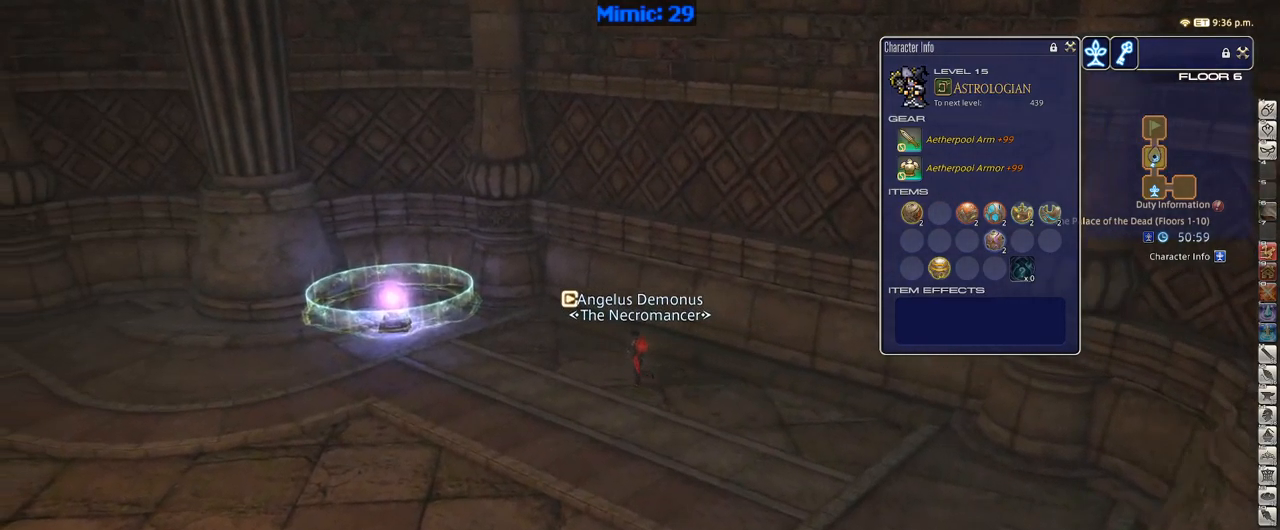
{"keys": ["a", "w"], "events": []}
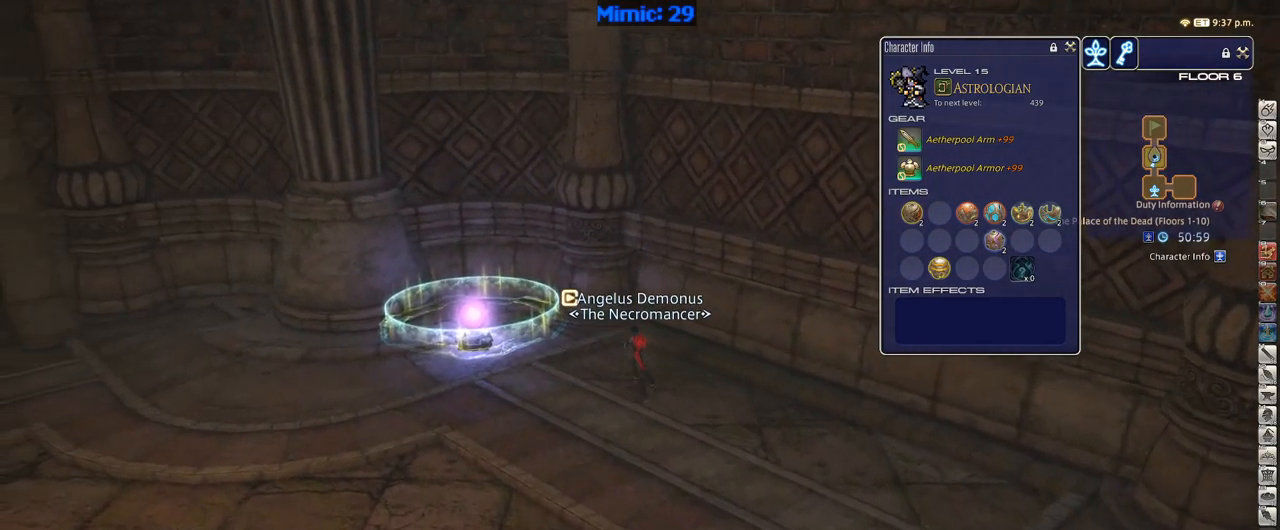
{"keys": ["a", "w"], "events": []}
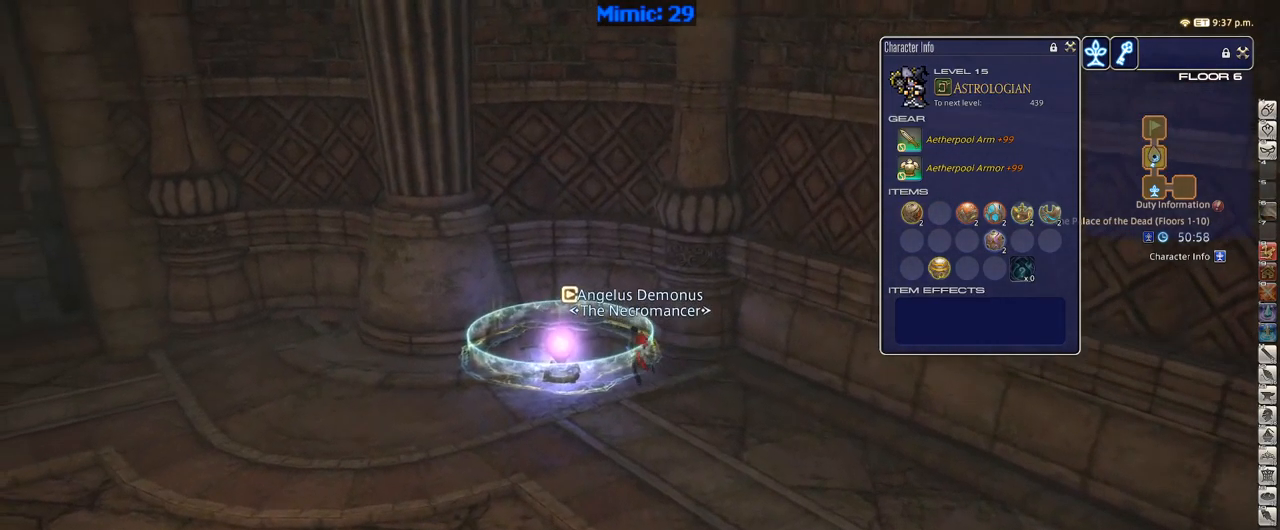
{"keys": [], "events": [[484, "a", "up"], [484, "w", "up"]]}
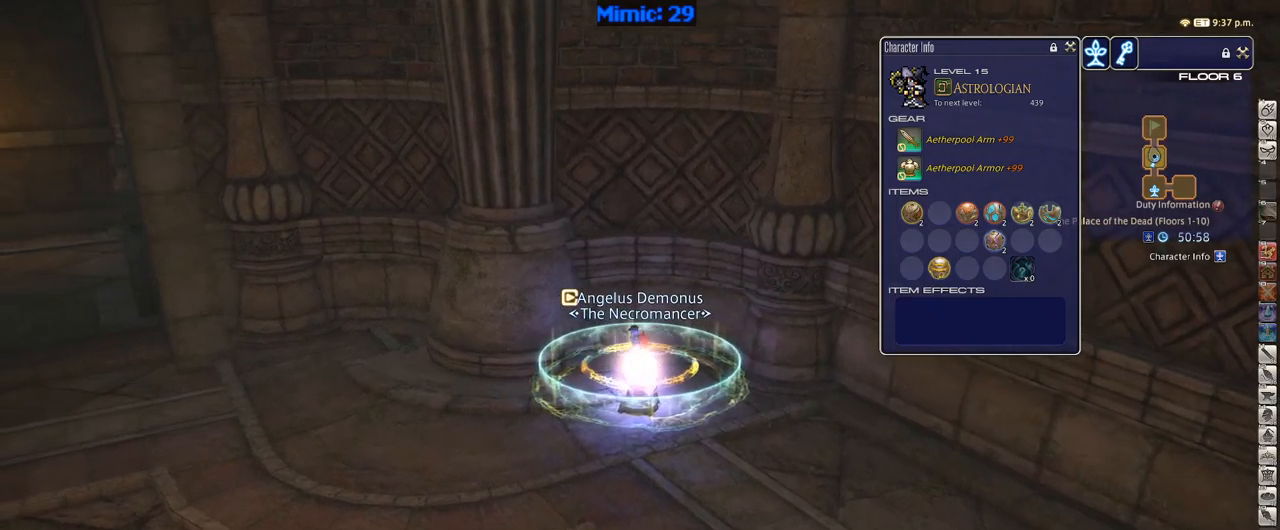
{"keys": [], "events": []}
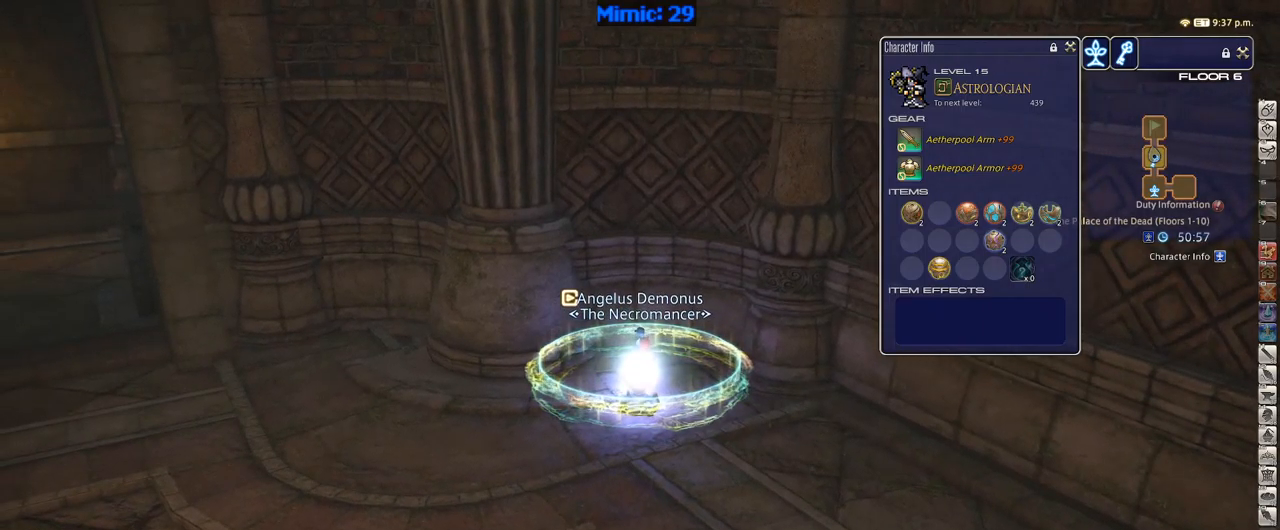
{"keys": [], "events": []}
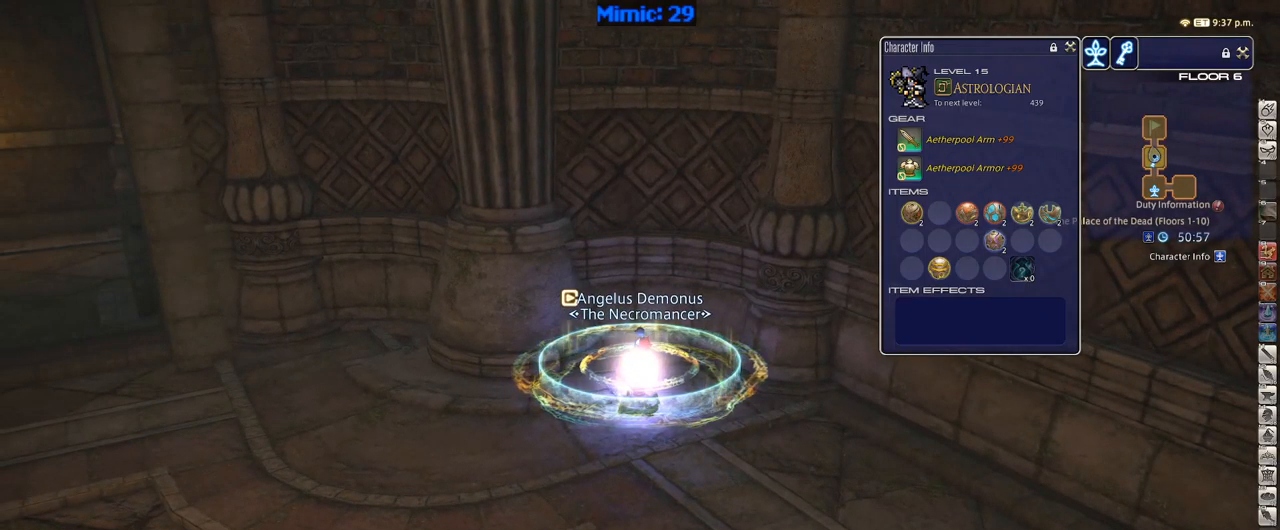
{"keys": [], "events": []}
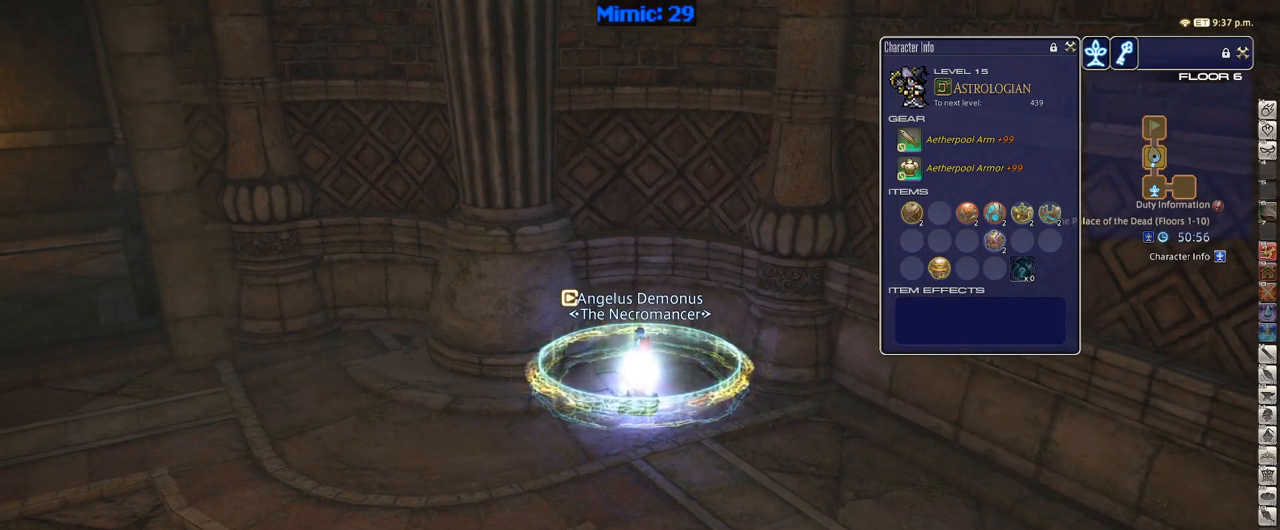
{"keys": [], "events": []}
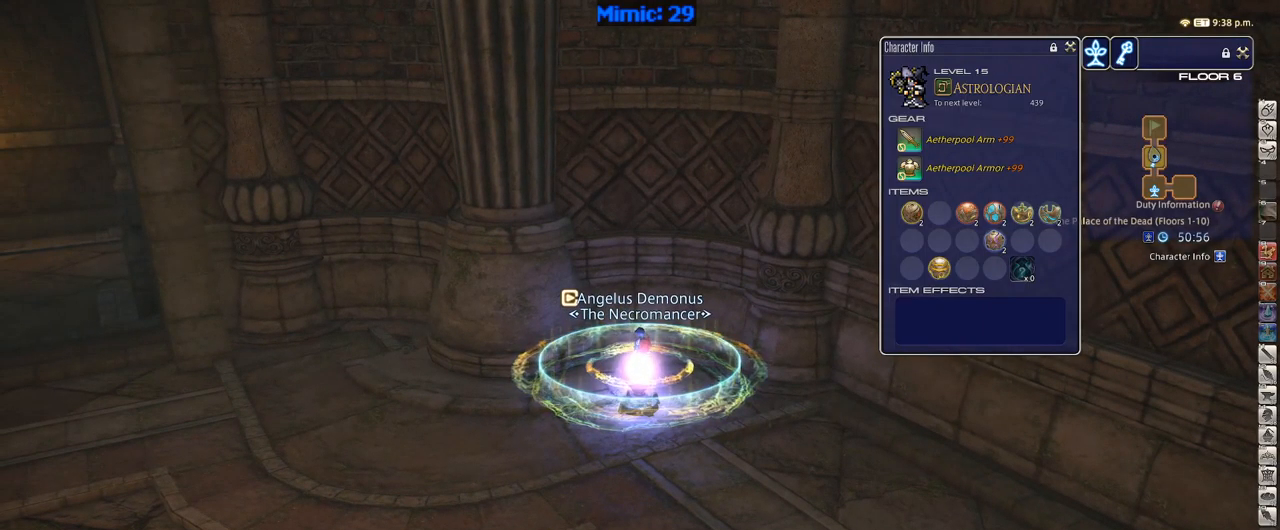
{"keys": [], "events": []}
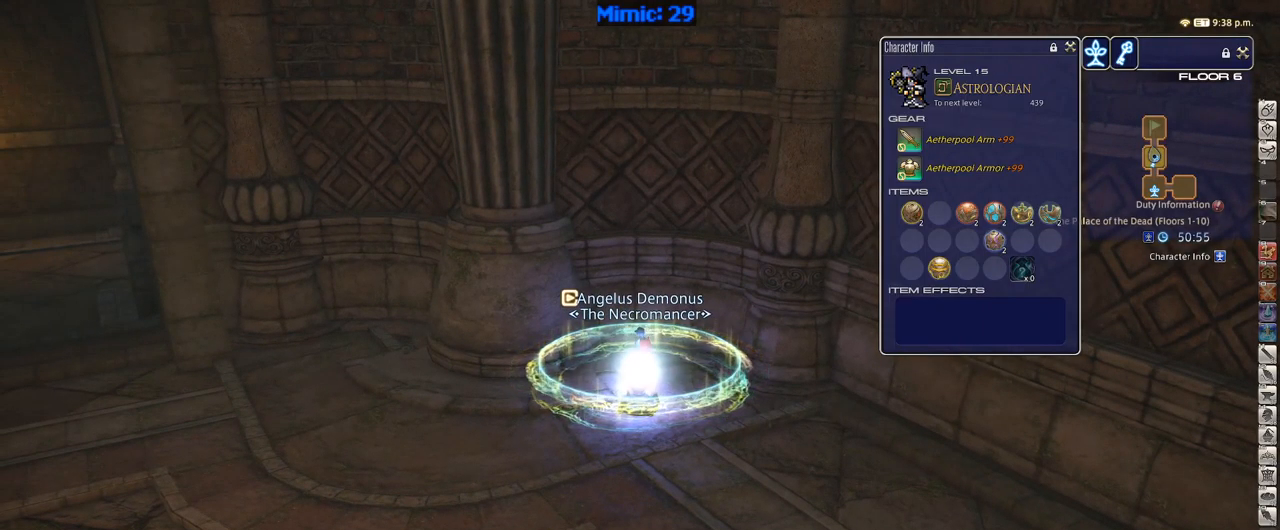
{"keys": [], "events": []}
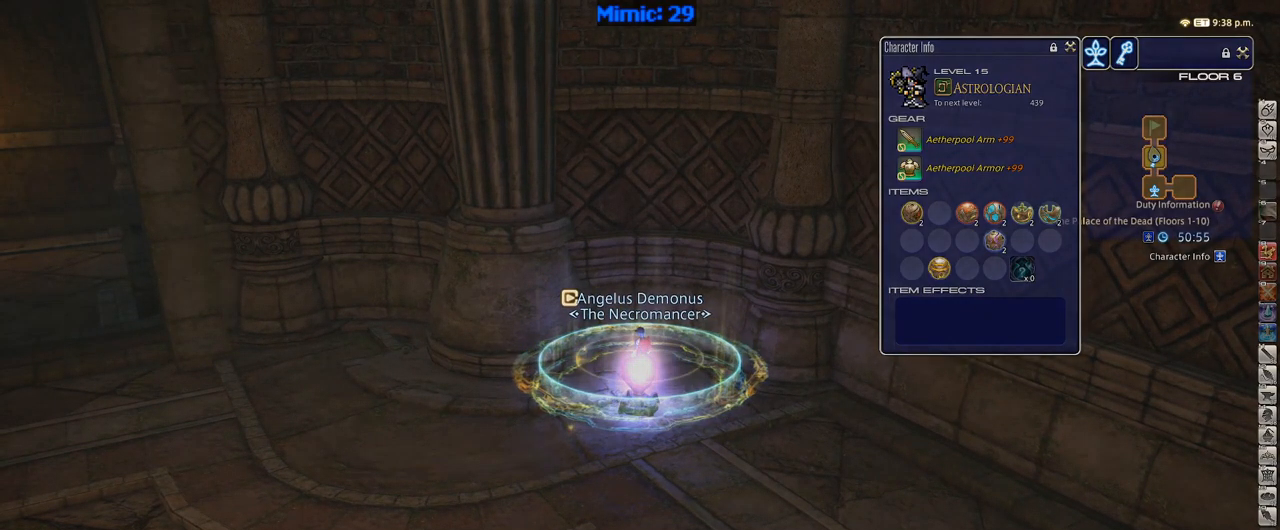
{"keys": [], "events": []}
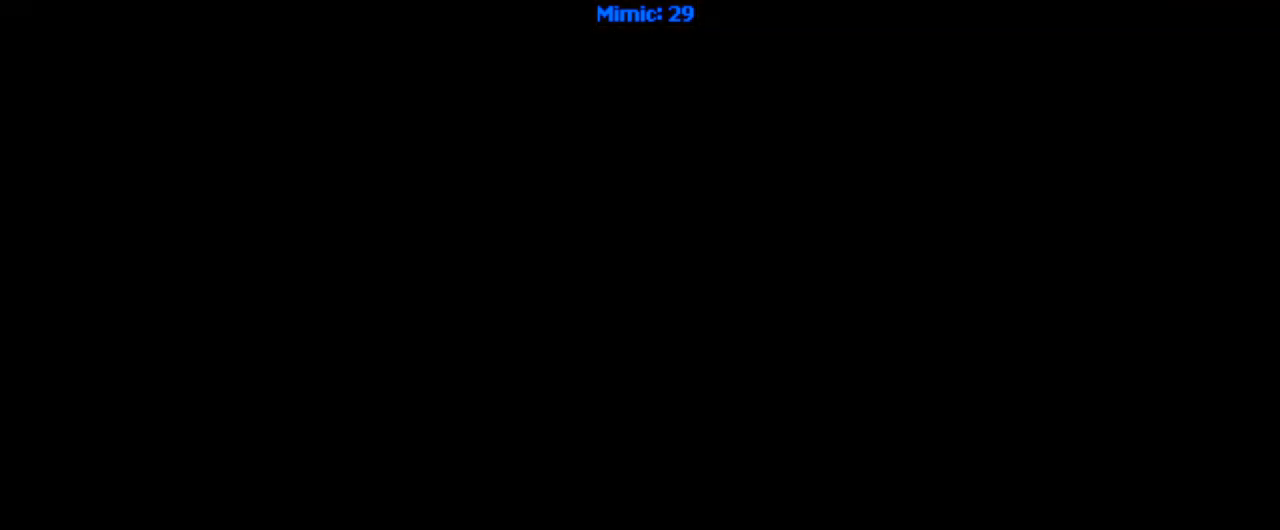
{"keys": [], "events": []}
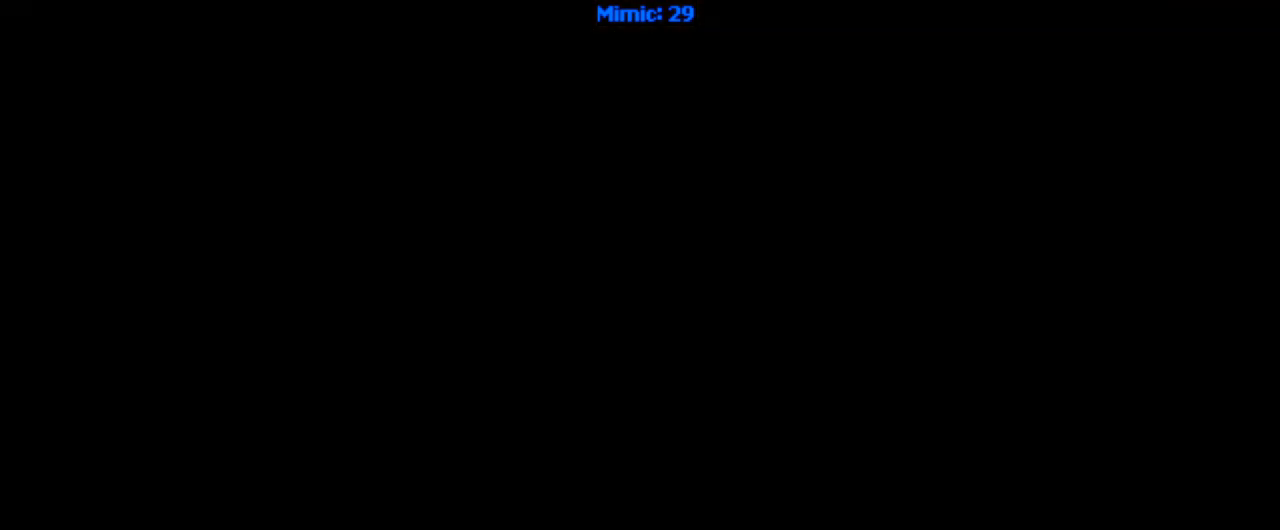
{"keys": [], "events": []}
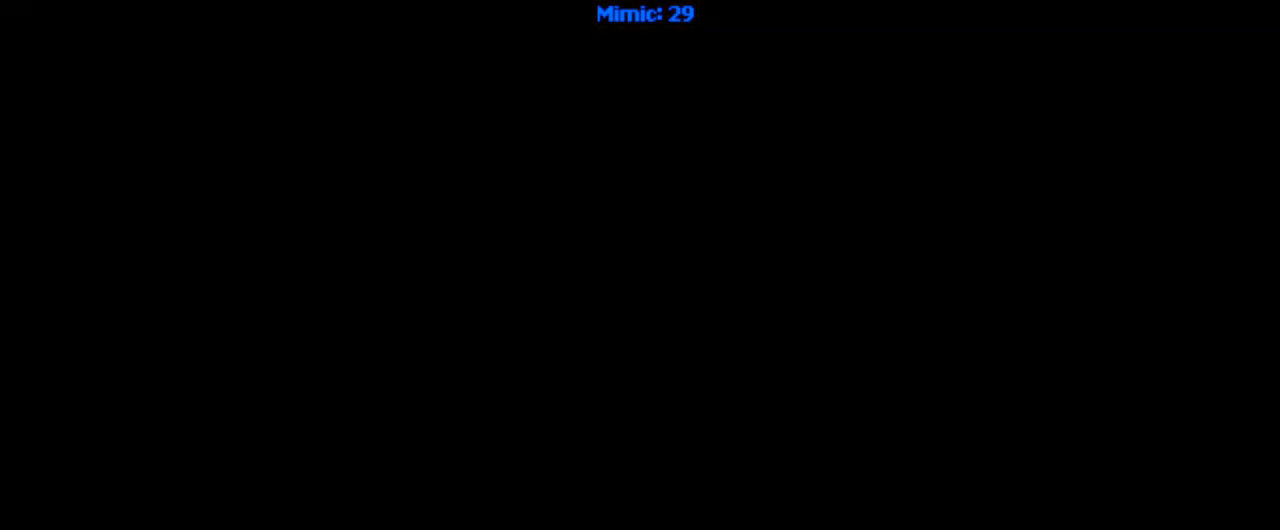
{"keys": ["ctrl_r"], "events": [[516, "ctrl_r", "down"]]}
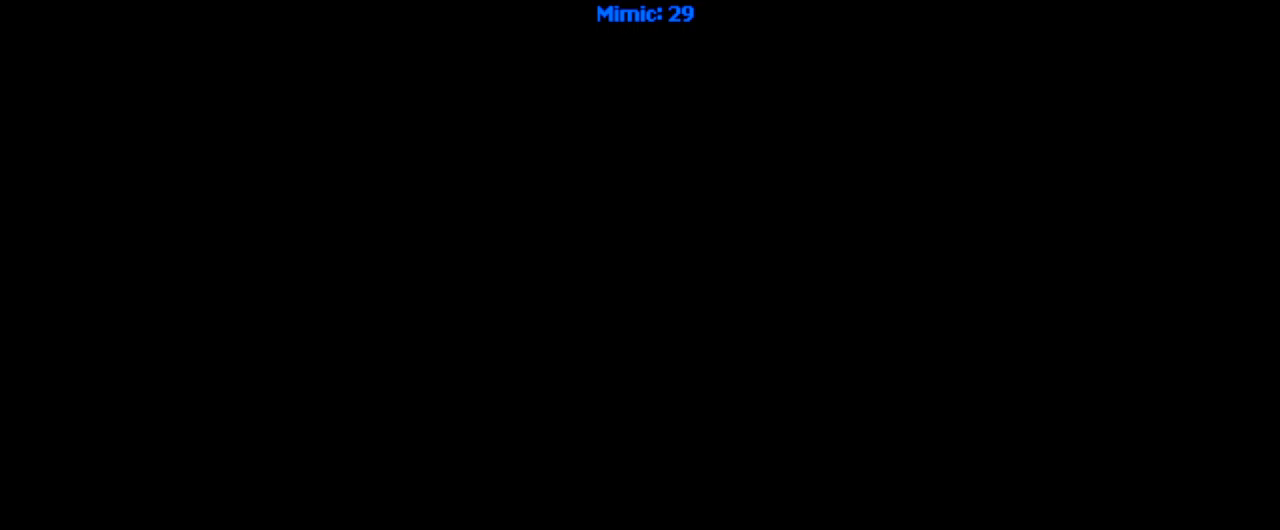
{"keys": [], "events": [[234, "right", "down"], [317, "right", "up"], [417, "ctrl_r", "up"]]}